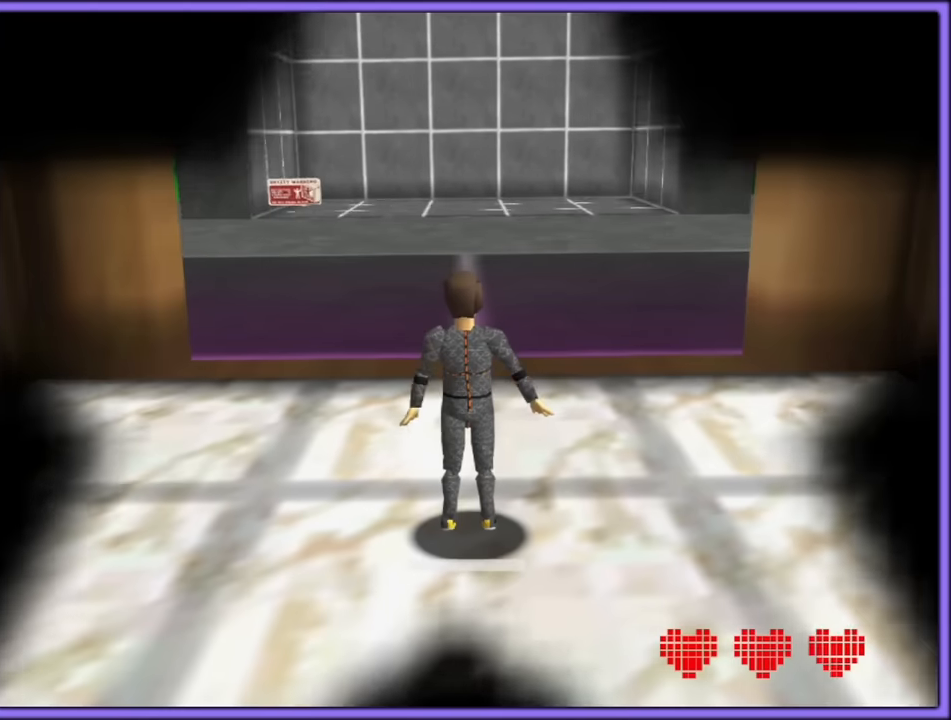
Gameplay with a controller (Nintendo layout); each line is a JSON object with the inputs held at the frame after it. "button_events" lists button changes between this image and that frame as [ms after this image, input, new state], when the widget could be followed in between (sticks are given only as held states). Not read: L1 L3 R3.
{"buttons": [], "left_stick": "up", "button_events": []}
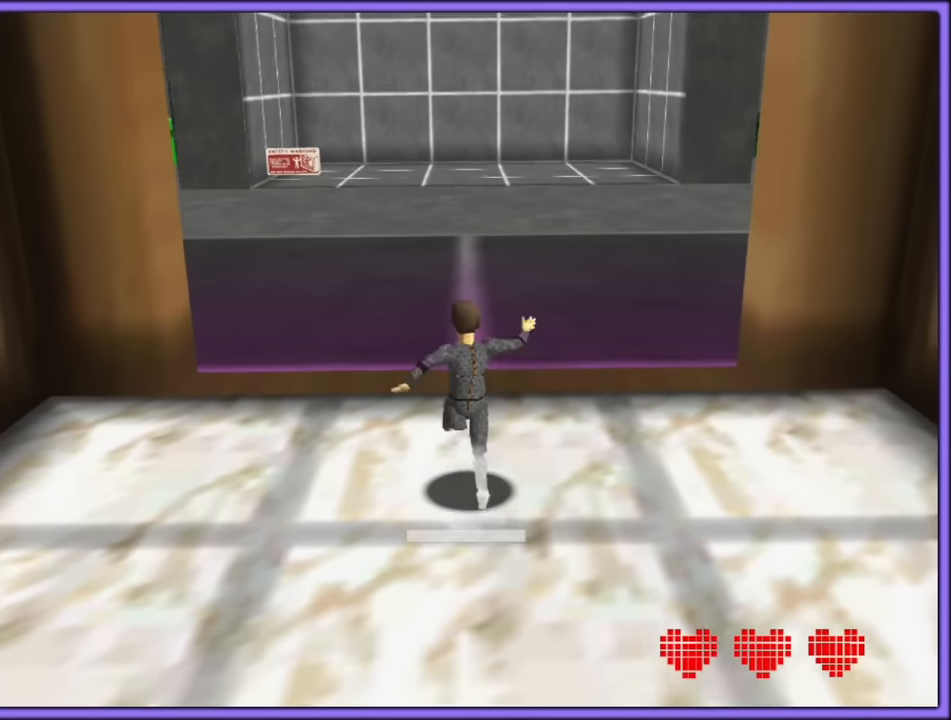
{"buttons": [], "left_stick": "up", "button_events": []}
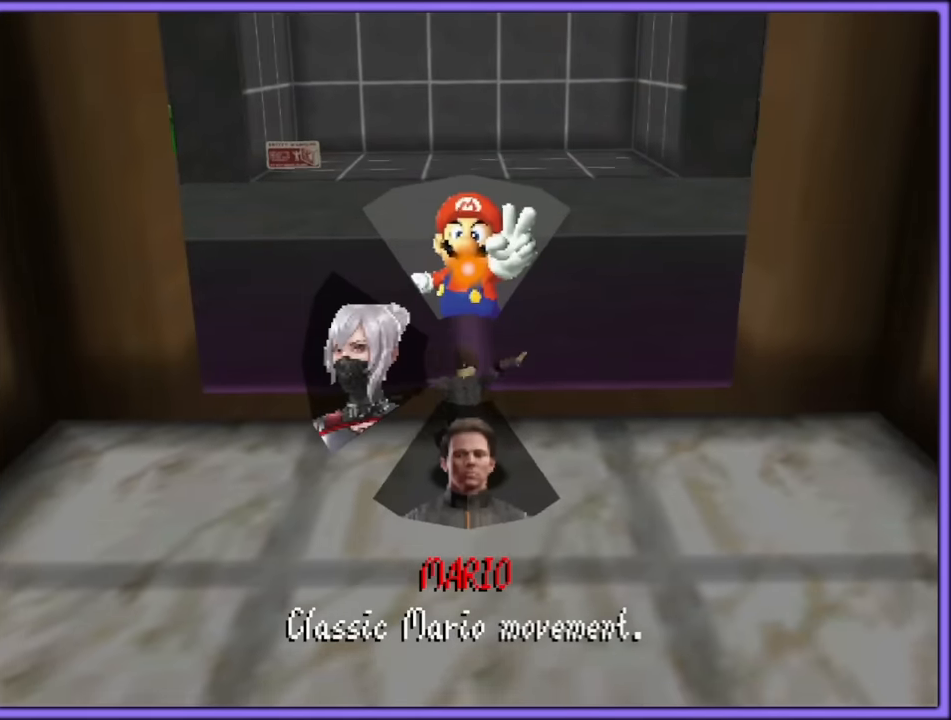
{"buttons": ["A"], "left_stick": "up", "button_events": [[250, "A", "down"]]}
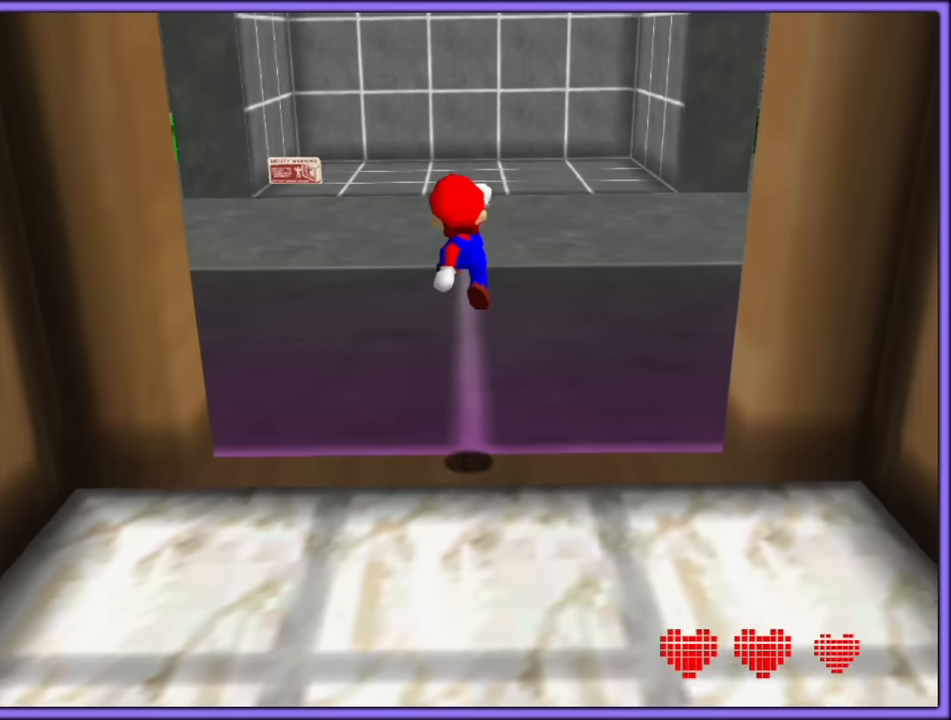
{"buttons": ["B"], "left_stick": "up", "button_events": [[216, "A", "up"], [466, "B", "down"]]}
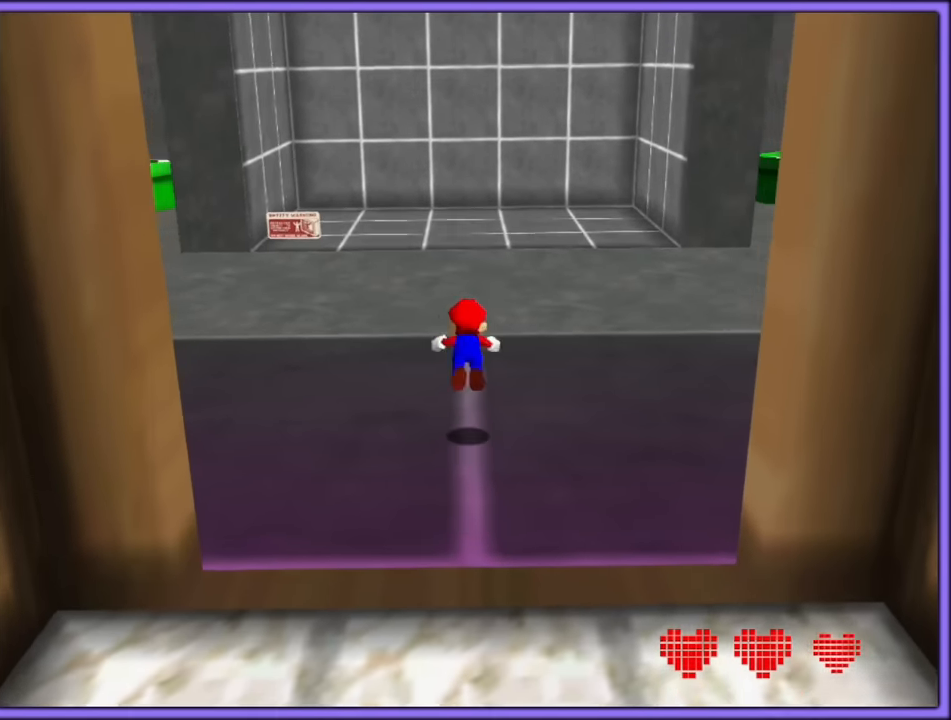
{"buttons": ["B"], "left_stick": "up", "button_events": [[83, "A", "down"], [83, "B", "up"], [100, "A", "up"], [500, "B", "down"]]}
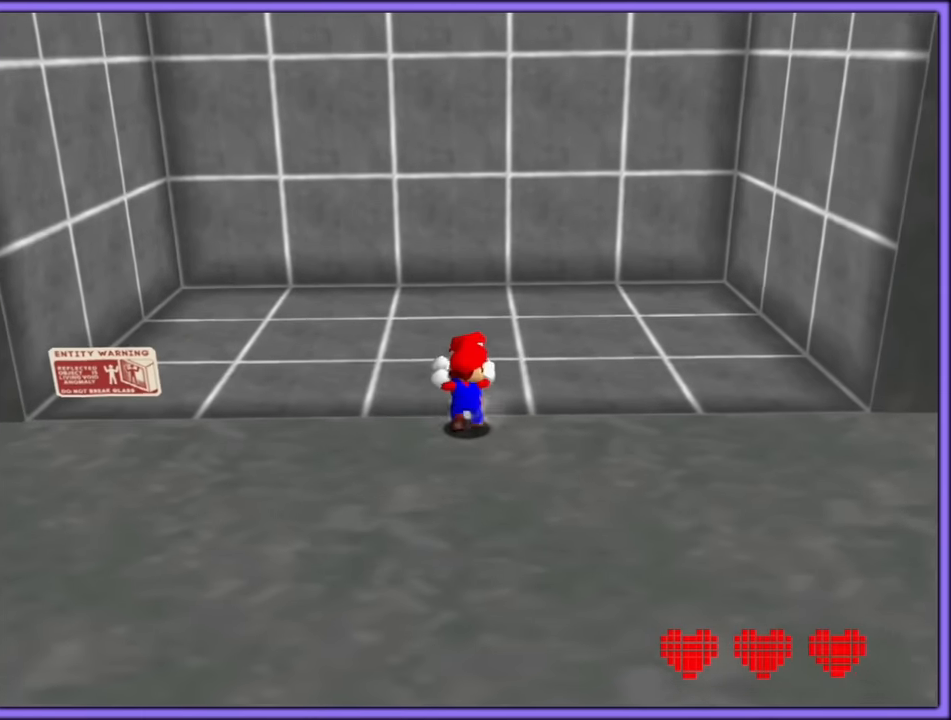
{"buttons": [], "left_stick": "up", "button_events": [[116, "B", "up"]]}
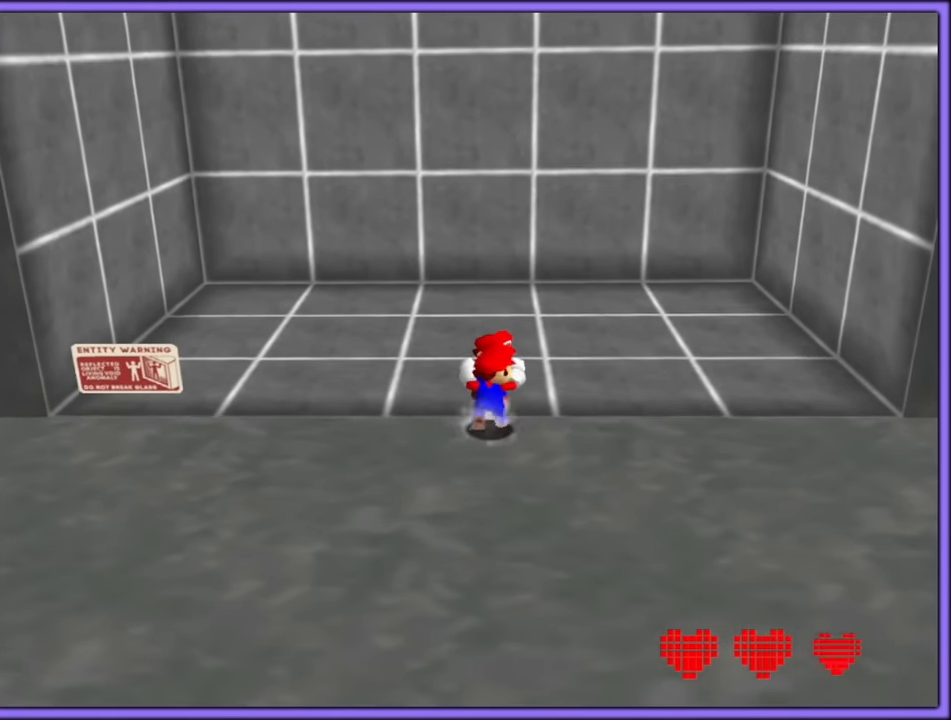
{"buttons": [], "left_stick": "up", "button_events": []}
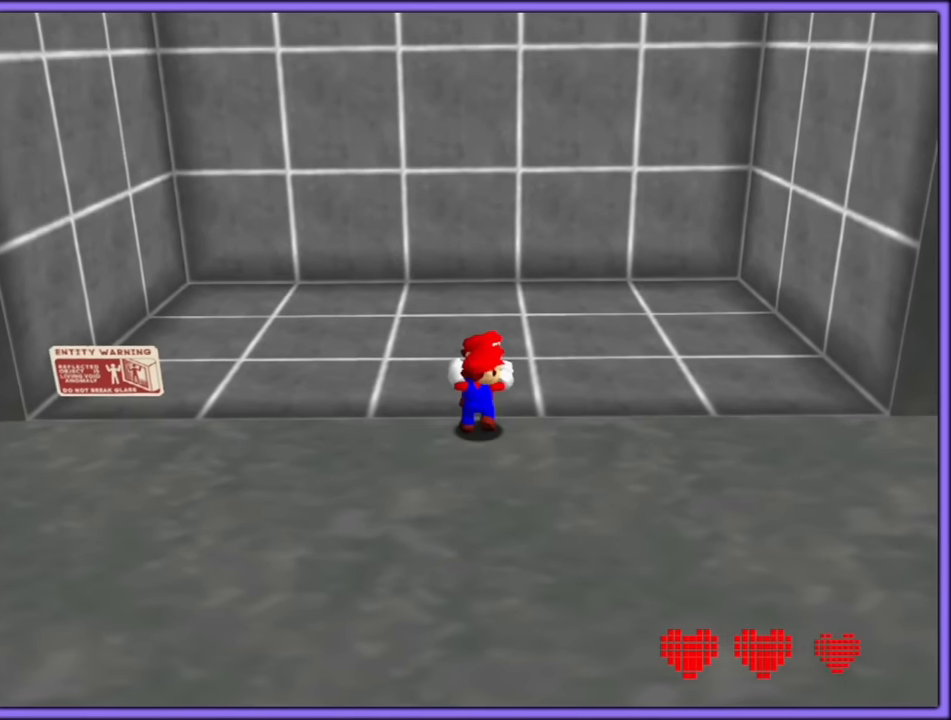
{"buttons": ["B"], "left_stick": "up", "button_events": [[333, "B", "down"]]}
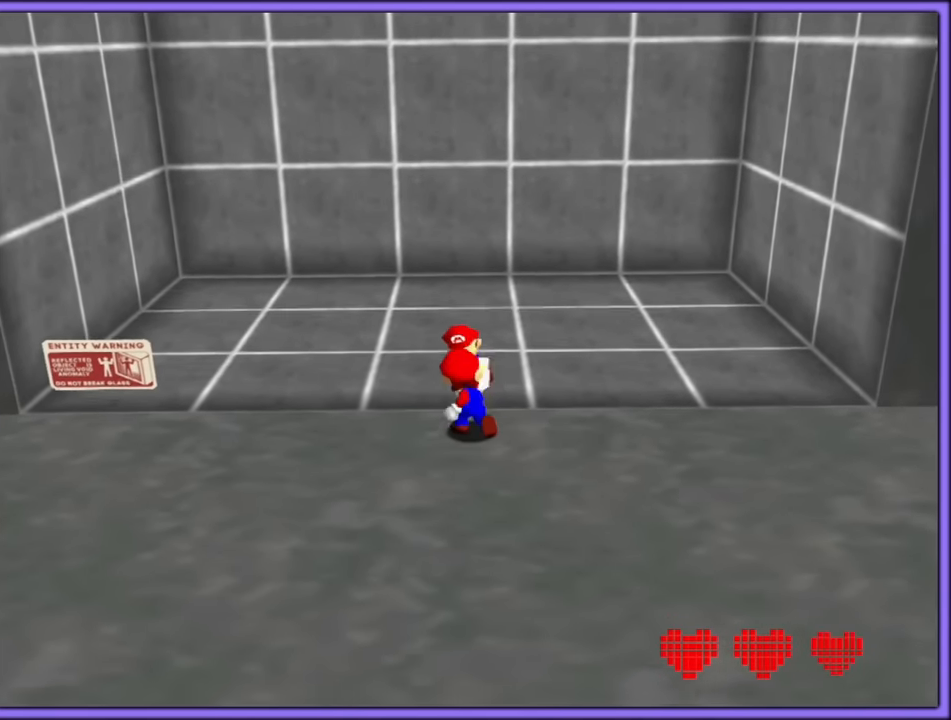
{"buttons": [], "left_stick": "up-left", "button_events": [[116, "B", "up"]]}
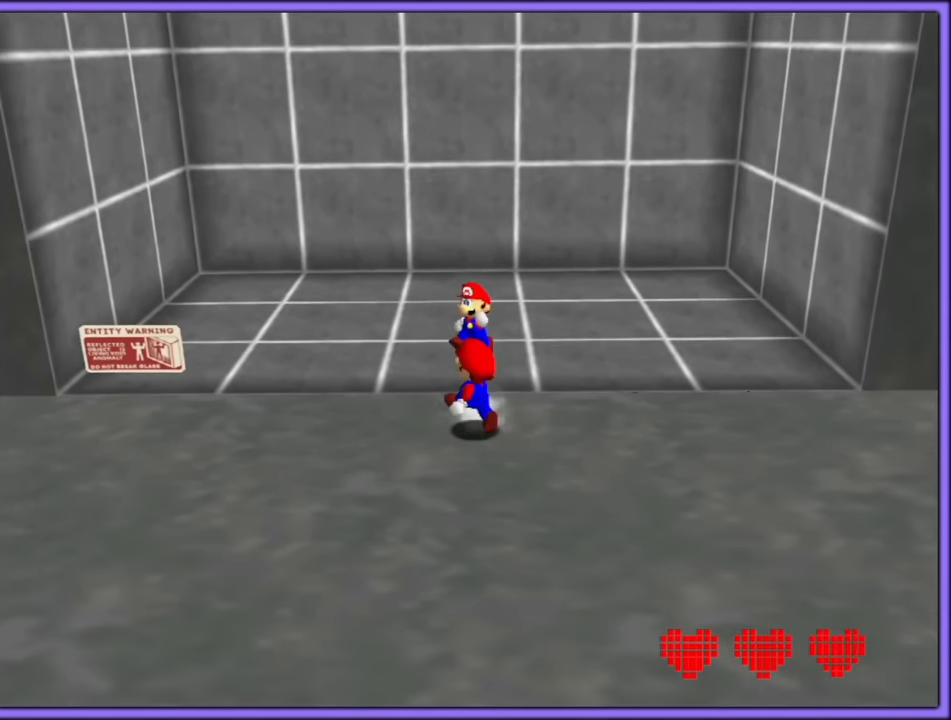
{"buttons": ["B"], "left_stick": "up", "button_events": [[333, "B", "down"]]}
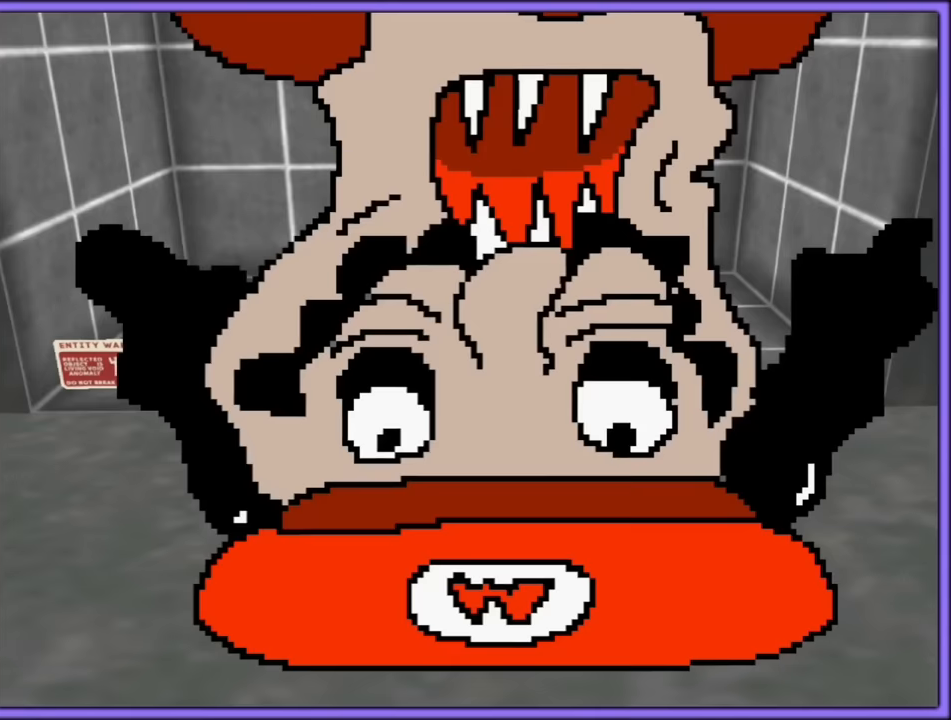
{"buttons": [], "left_stick": "up", "button_events": [[66, "B", "up"]]}